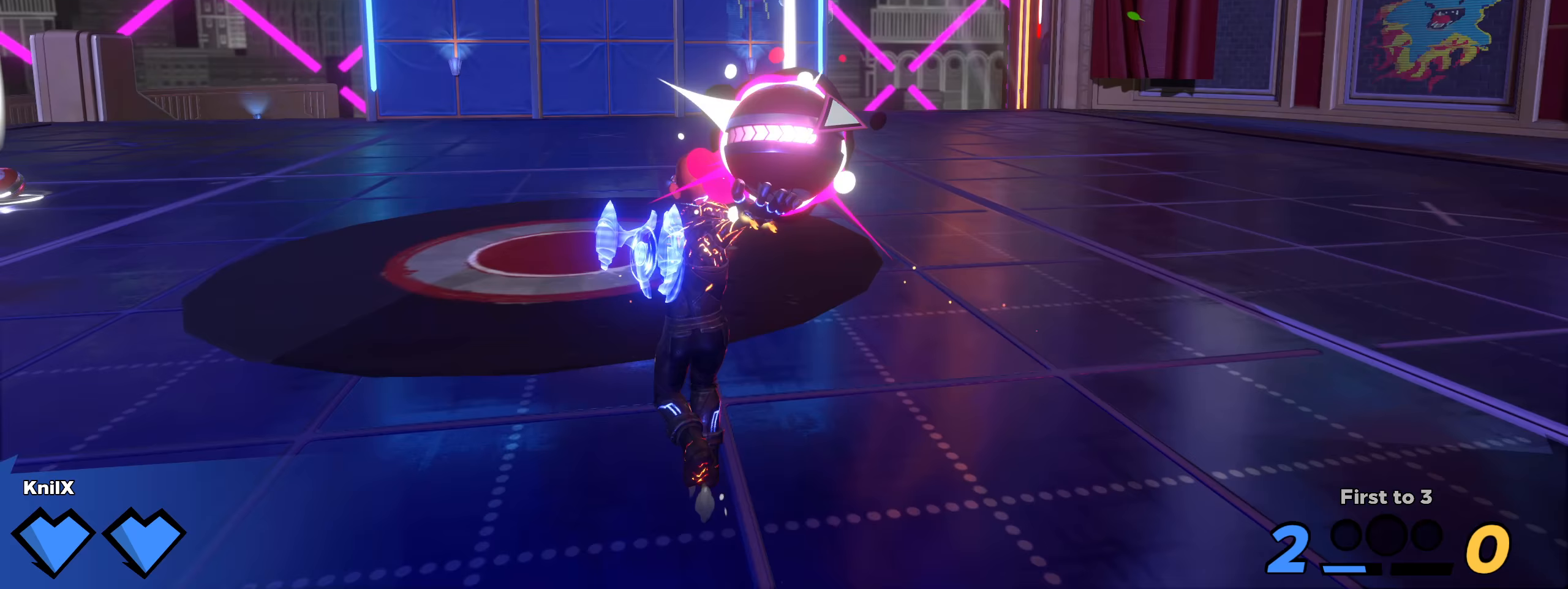
Gameplay with keyboard and mouse; each line is a JSON object with the keys and mouse buttons held at the frame after it (dt_ms = milliseconds from this image to that frame). "events" lists presses ("down") and releases ("up") of "a", "alt", "ctrl", "d", "e", "f", "q", "r", "s", "shift", "space", "w", "mouse_left", "mouse_wheel", "mouse_right", "mouse_mb4" and "mouse_mb5" between this image and that frame as [ms after this image, input, new state], when the widget could be followed in between. "mouse_left", "mouse_wheel", "mouse_right", "mouse_mb4", "mouse_mb5" = the "left", "wheel", "right", "mb4", "mb5" buttons of the "mouse" list. No other keys are recorded. "wheel" means that the mouse wheel is clicked or scrolled. Mouse movement is not recorded.
{"dt_ms": 342, "keys": ["d"], "mouse": ["left"], "events": [[75, "a", "up"], [108, "d", "down"], [175, "w", "up"]]}
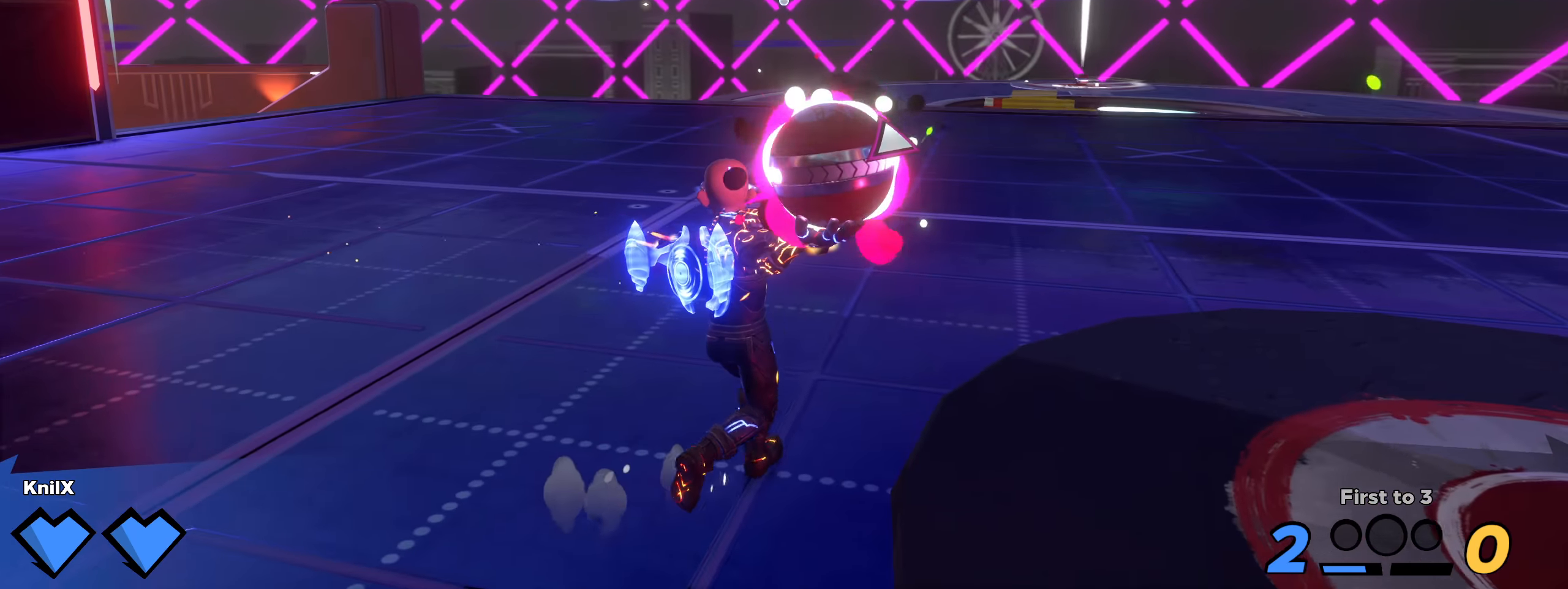
{"dt_ms": 500, "keys": ["s"], "mouse": ["left"], "events": [[75, "s", "down"], [475, "d", "up"]]}
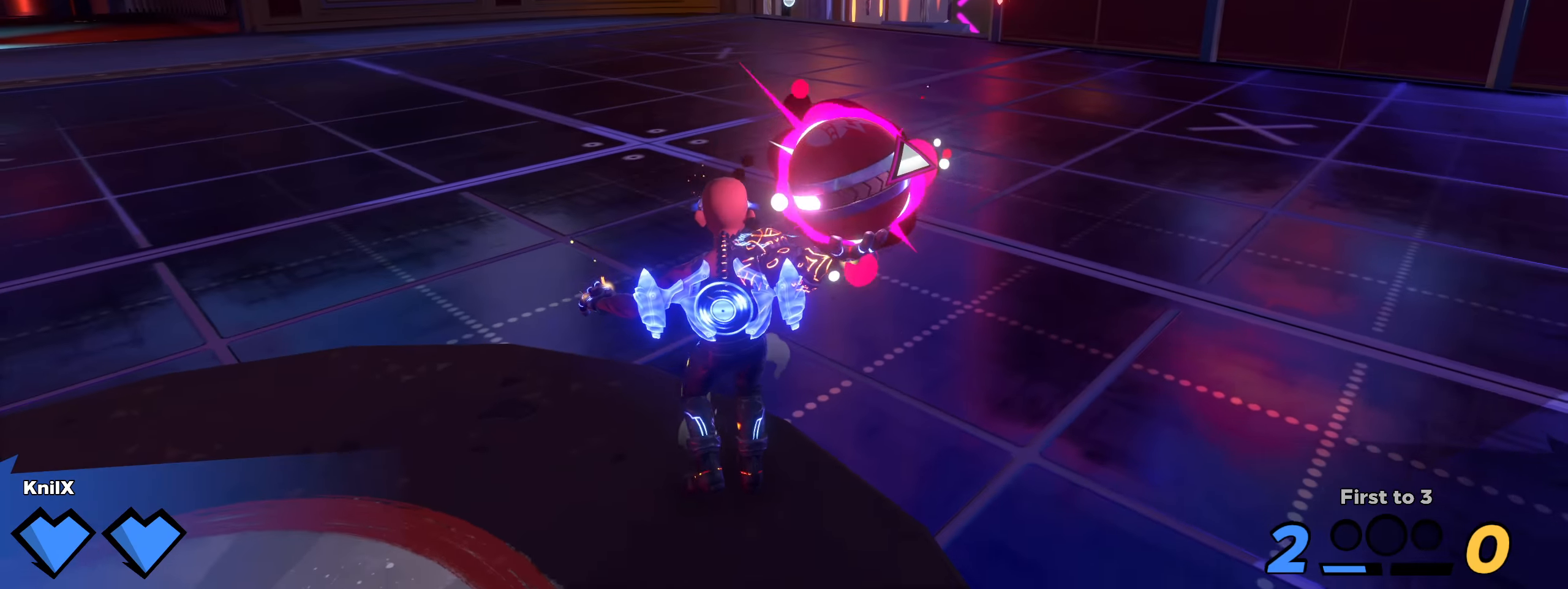
{"dt_ms": 500, "keys": ["s"], "mouse": ["left"], "events": []}
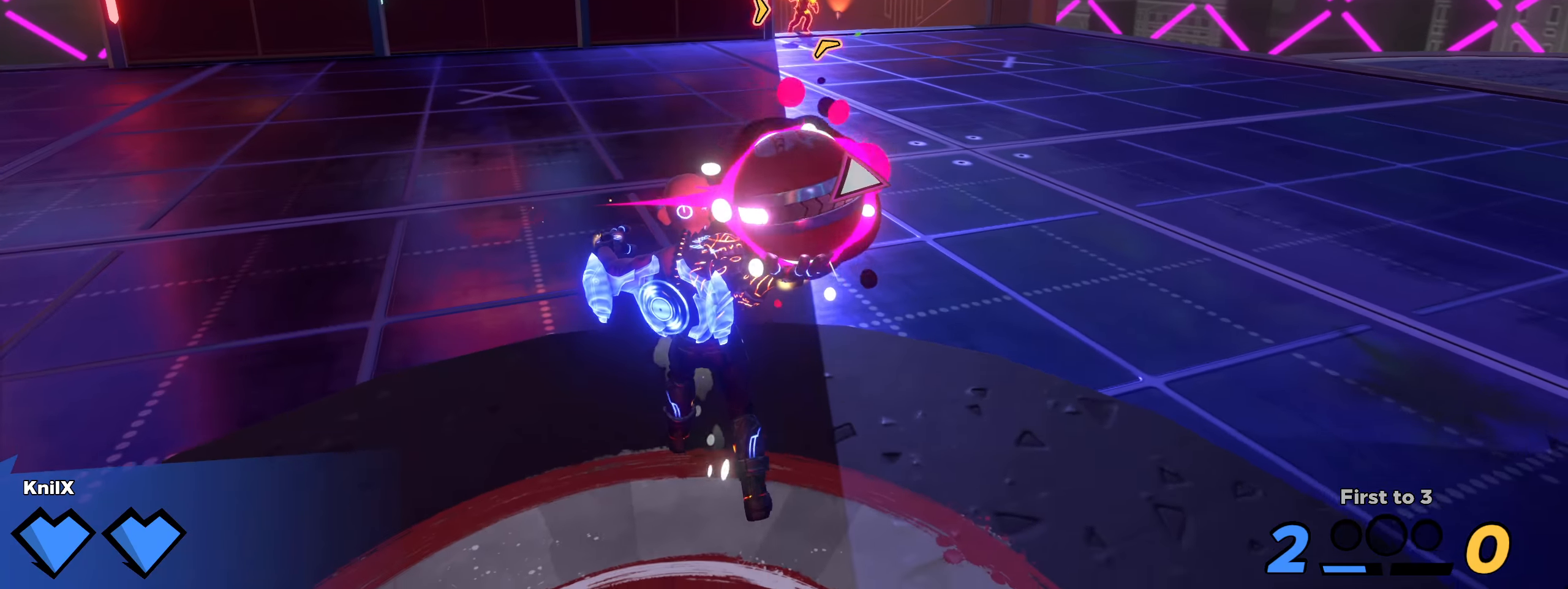
{"dt_ms": 500, "keys": ["d"], "mouse": ["left"], "events": [[408, "d", "down"], [475, "s", "up"]]}
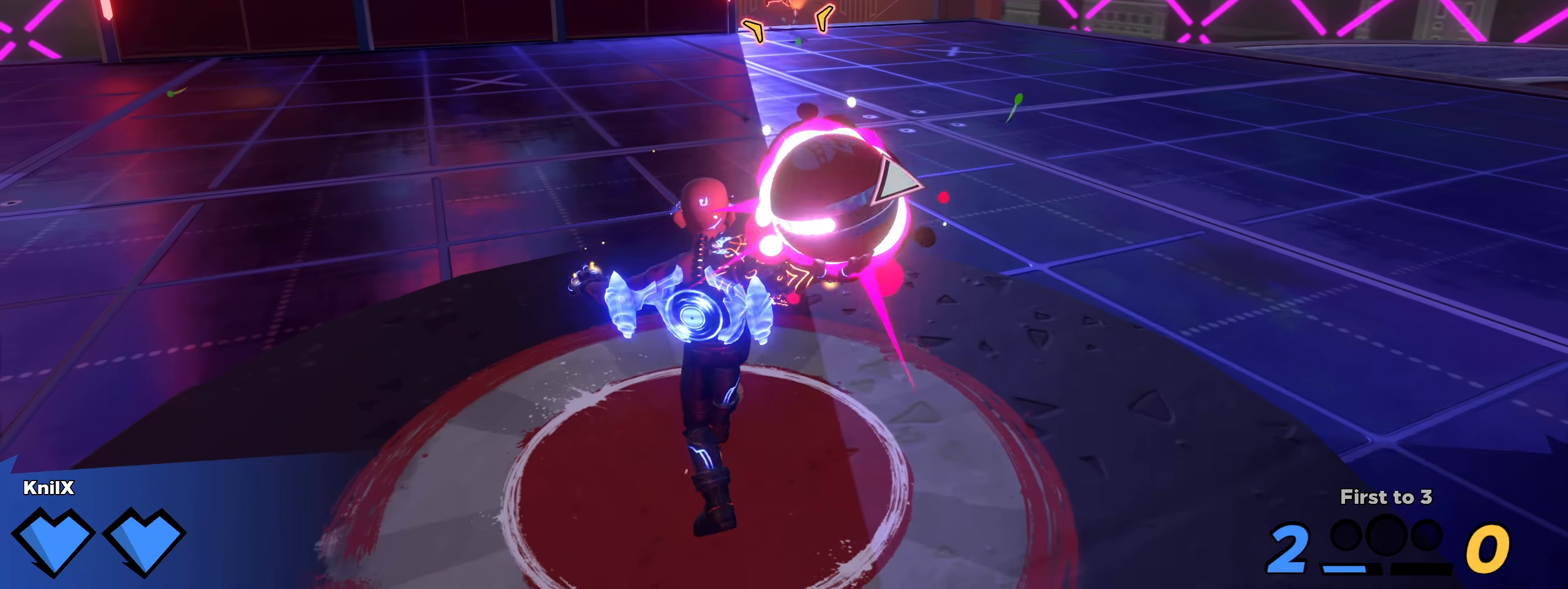
{"dt_ms": 500, "keys": ["w"], "mouse": ["left"], "events": [[66, "s", "down"], [91, "d", "up"], [91, "s", "up"], [100, "s", "down"], [141, "s", "up"], [183, "a", "down"], [183, "w", "down"], [200, "a", "up"], [216, "a", "down"], [325, "a", "up"]]}
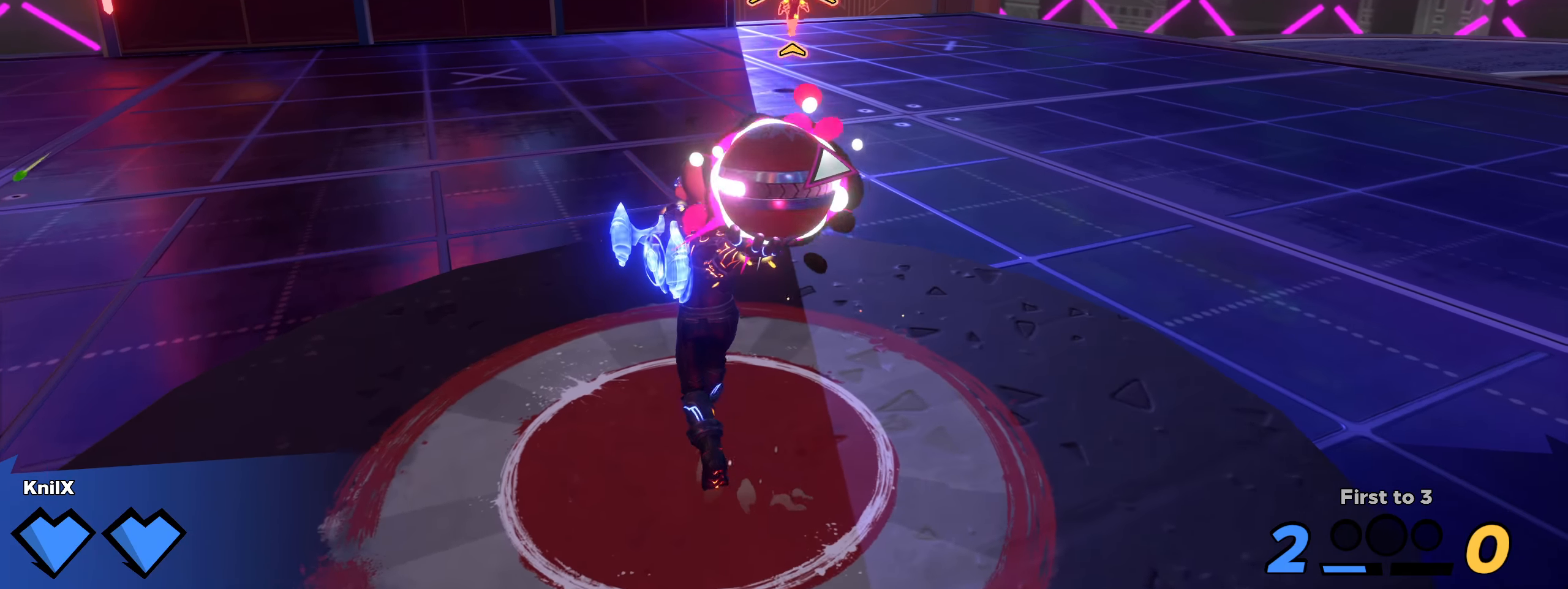
{"dt_ms": 500, "keys": ["w"], "mouse": ["left"], "events": [[258, "mouse_right", "down"], [466, "mouse_right", "up"]]}
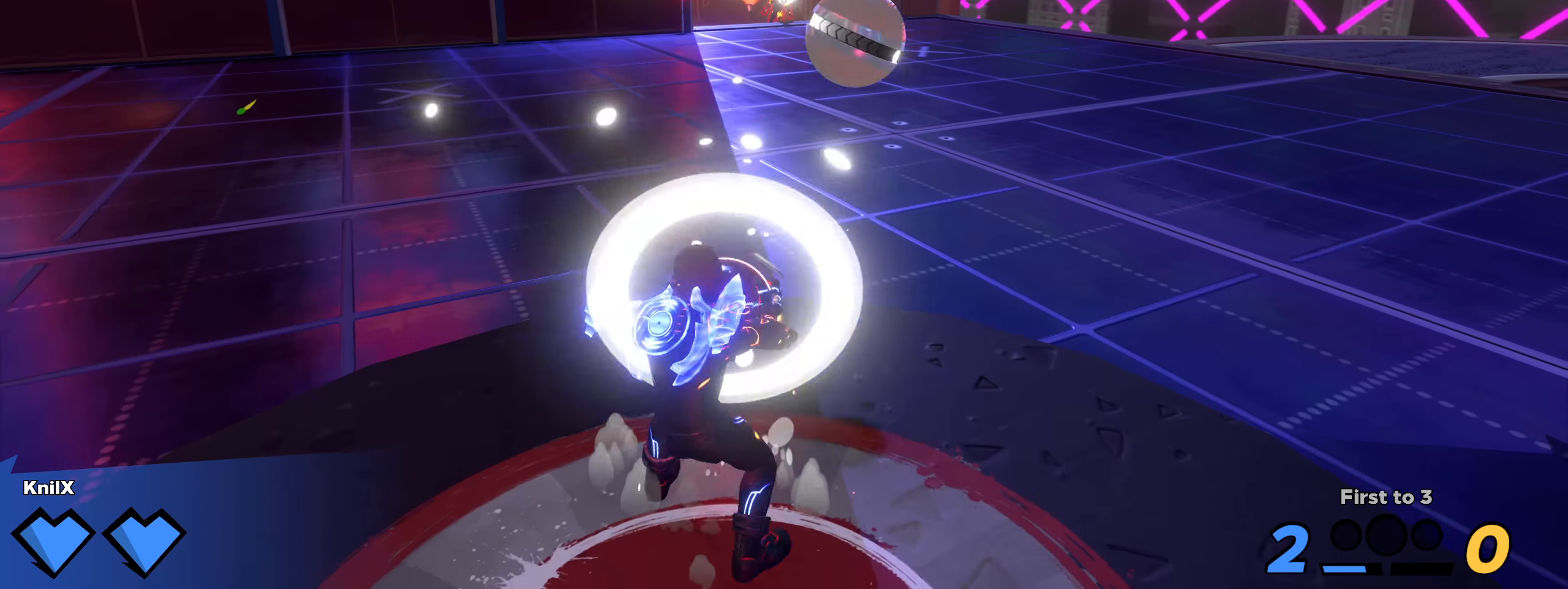
{"dt_ms": 500, "keys": ["shift", "w"], "mouse": [], "events": [[91, "mouse_left", "up"], [133, "s", "down"], [166, "s", "up"], [500, "shift", "down"]]}
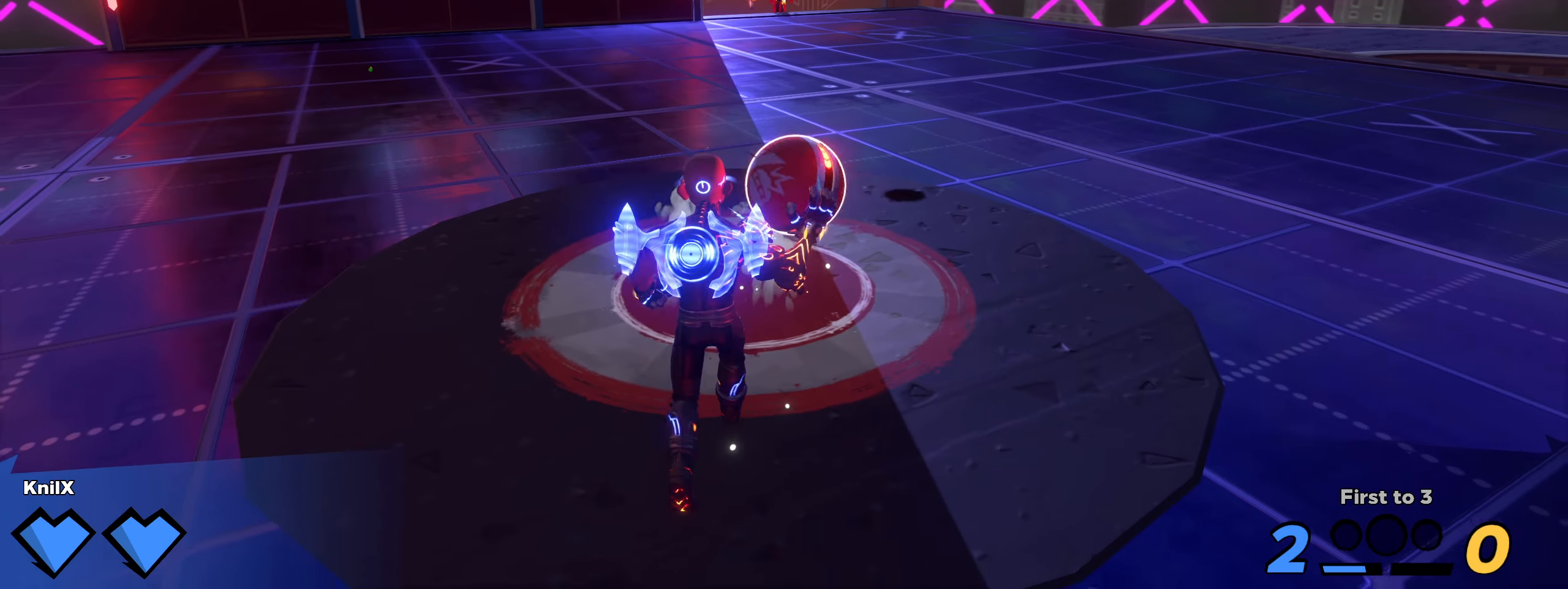
{"dt_ms": 500, "keys": ["shift", "w"], "mouse": [], "events": [[225, "space", "down"], [308, "mouse_left", "down"], [341, "e", "down"], [358, "space", "up"], [375, "shift", "up"], [433, "e", "up"], [441, "mouse_left", "up"], [458, "shift", "down"]]}
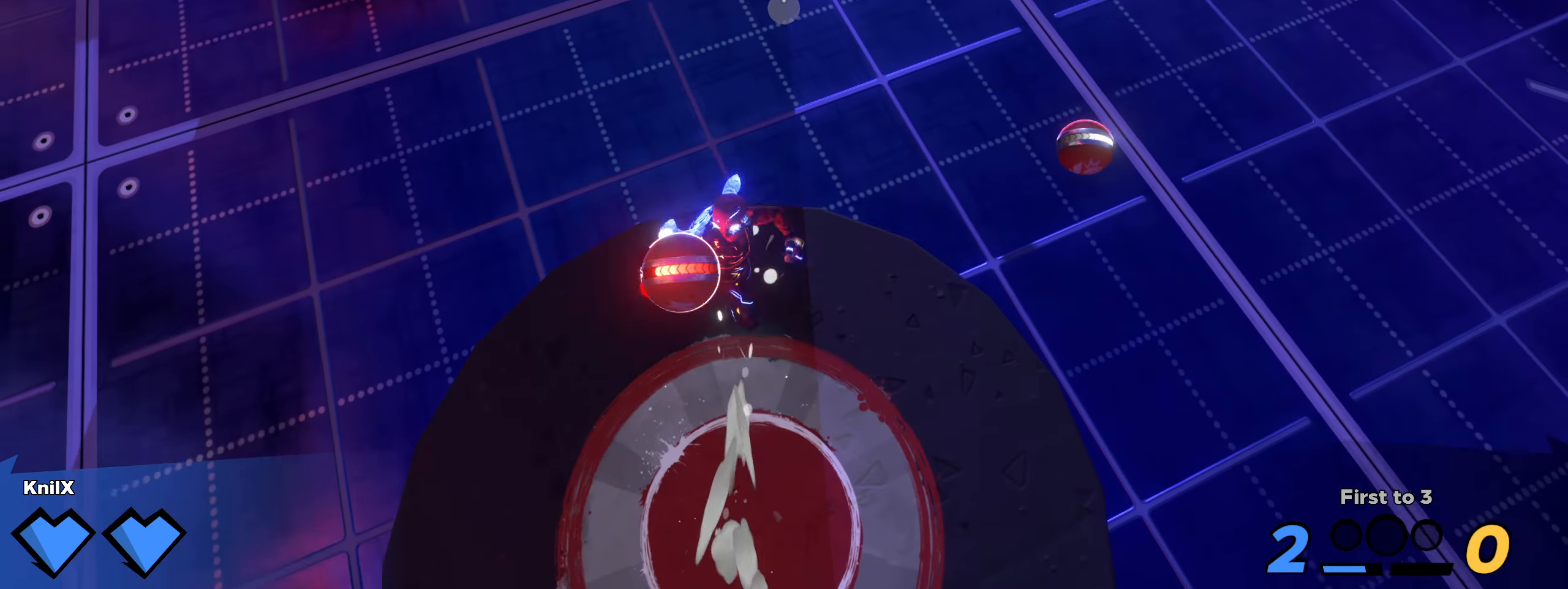
{"dt_ms": 500, "keys": ["d", "shift", "w"], "mouse": ["right"], "events": [[58, "shift", "up"], [116, "shift", "down"], [250, "d", "down"], [500, "mouse_right", "down"]]}
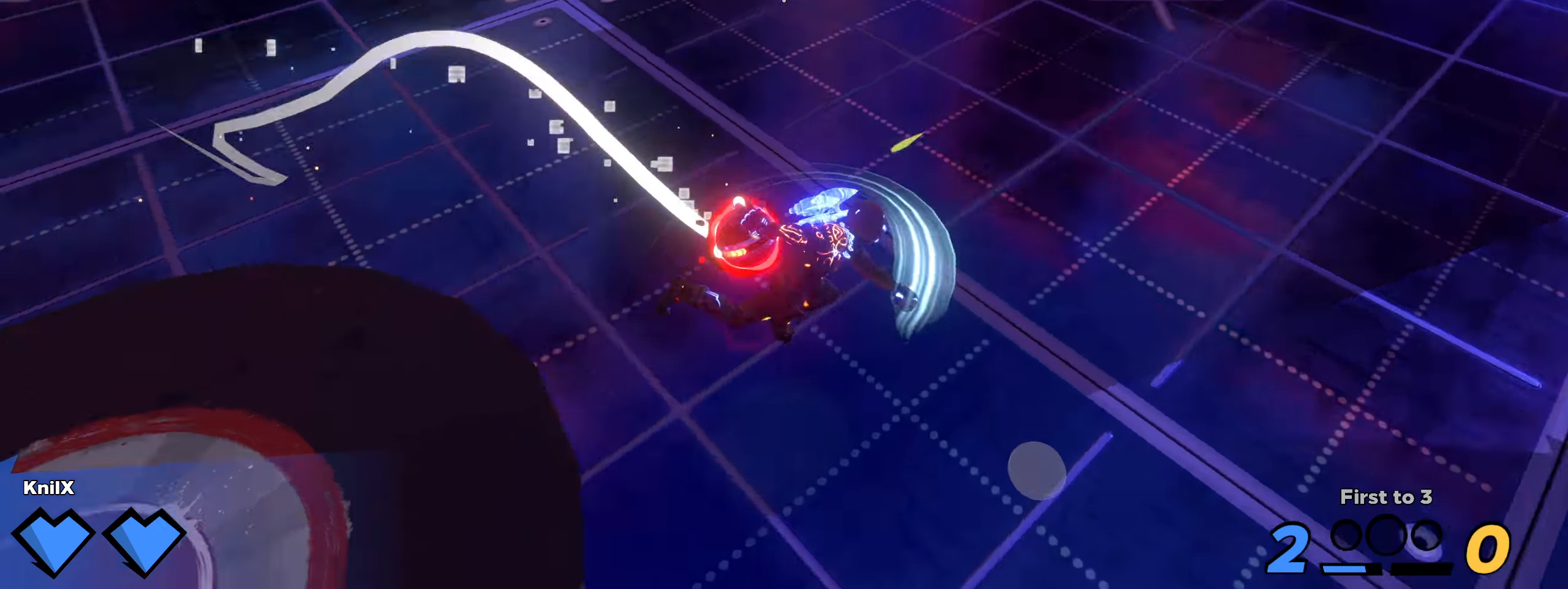
{"dt_ms": 500, "keys": ["d", "w"], "mouse": ["left"], "events": [[91, "mouse_left", "down"], [125, "mouse_right", "up"], [200, "shift", "up"]]}
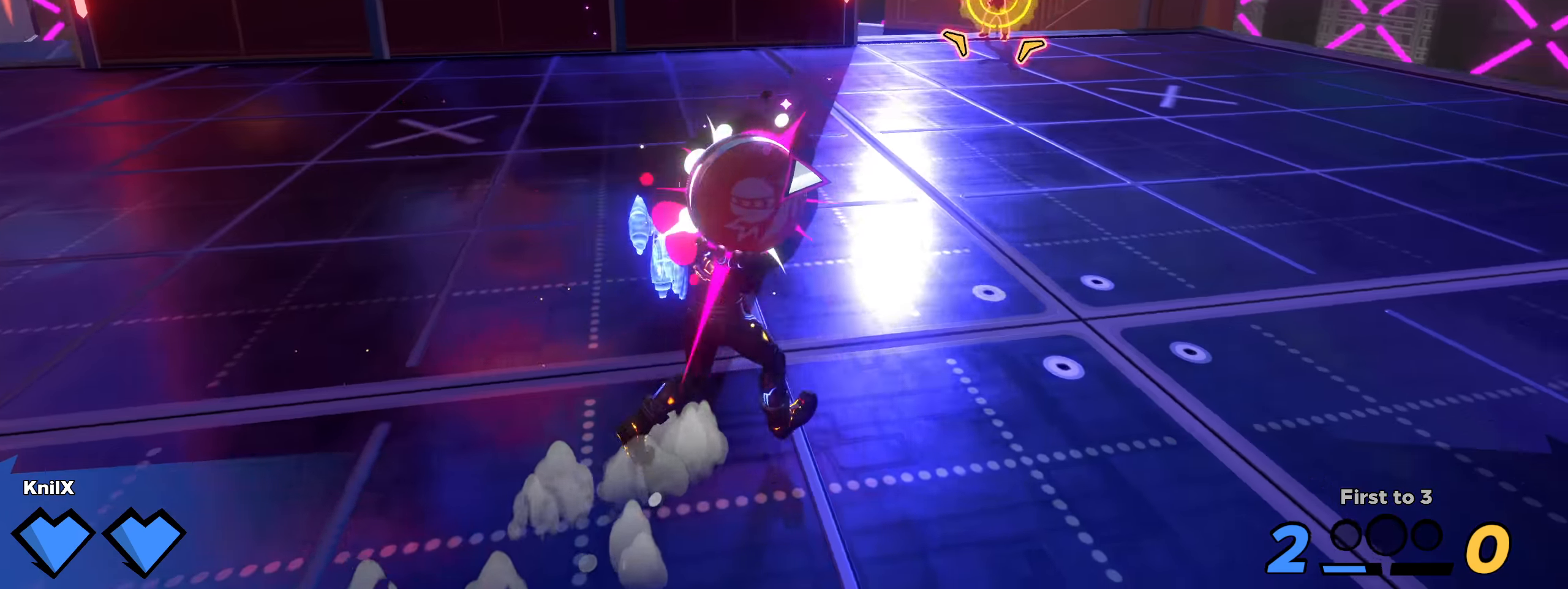
{"dt_ms": 492, "keys": ["w"], "mouse": ["left"], "events": [[83, "d", "up"], [83, "w", "up"], [183, "w", "down"], [200, "d", "down"], [233, "f", "down"], [325, "d", "up"], [342, "f", "up"]]}
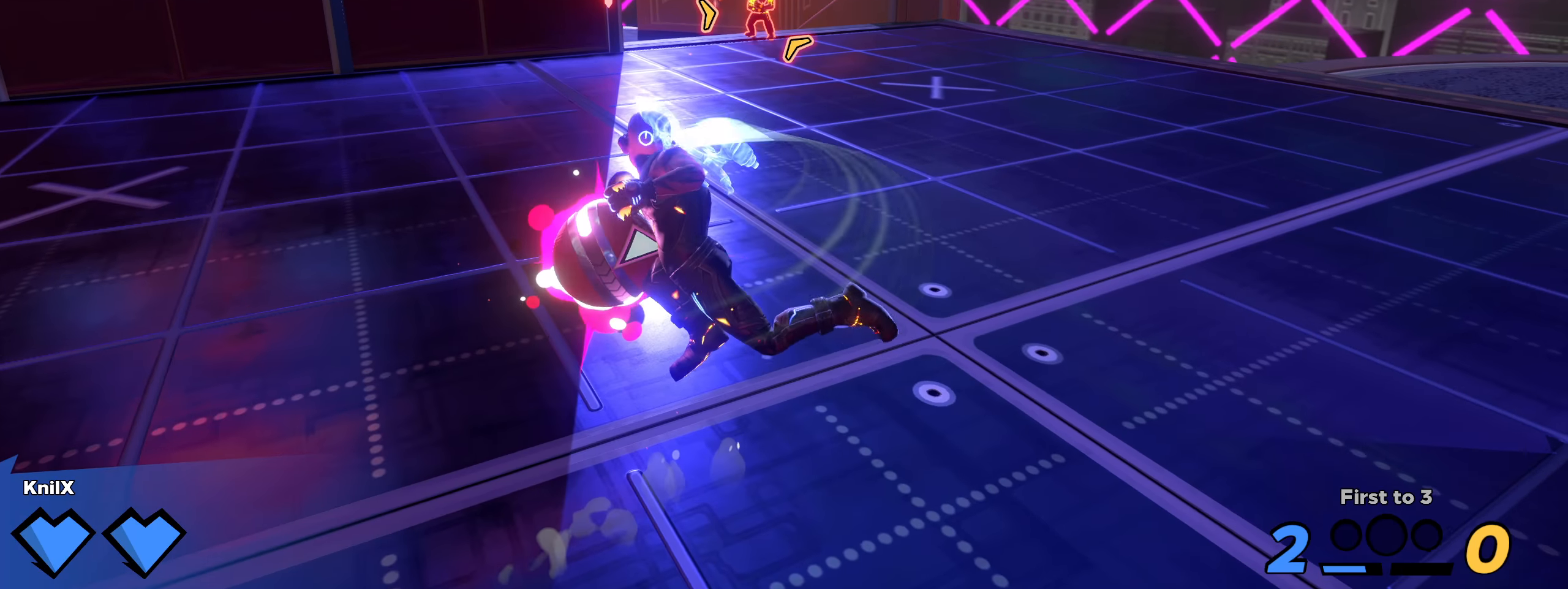
{"dt_ms": 500, "keys": ["w"], "mouse": ["left"], "events": []}
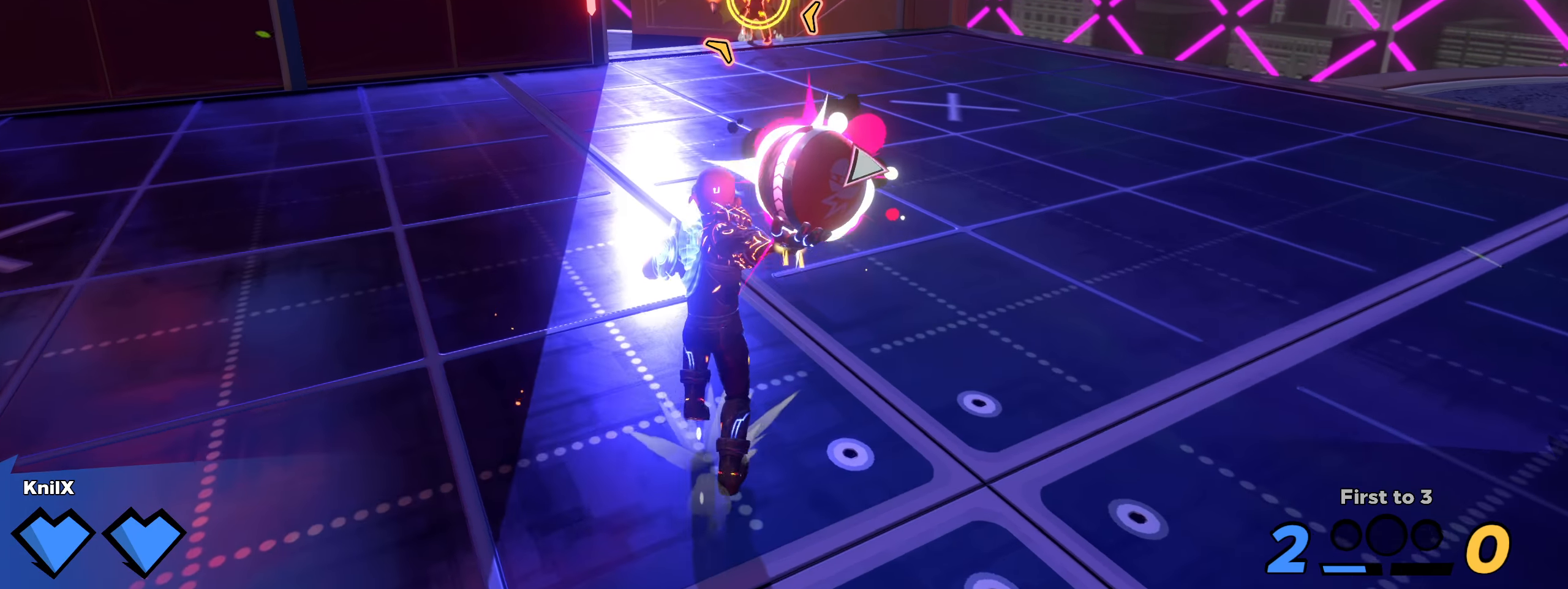
{"dt_ms": 500, "keys": ["s"], "mouse": [], "events": [[158, "mouse_left", "up"], [275, "w", "up"], [333, "s", "down"]]}
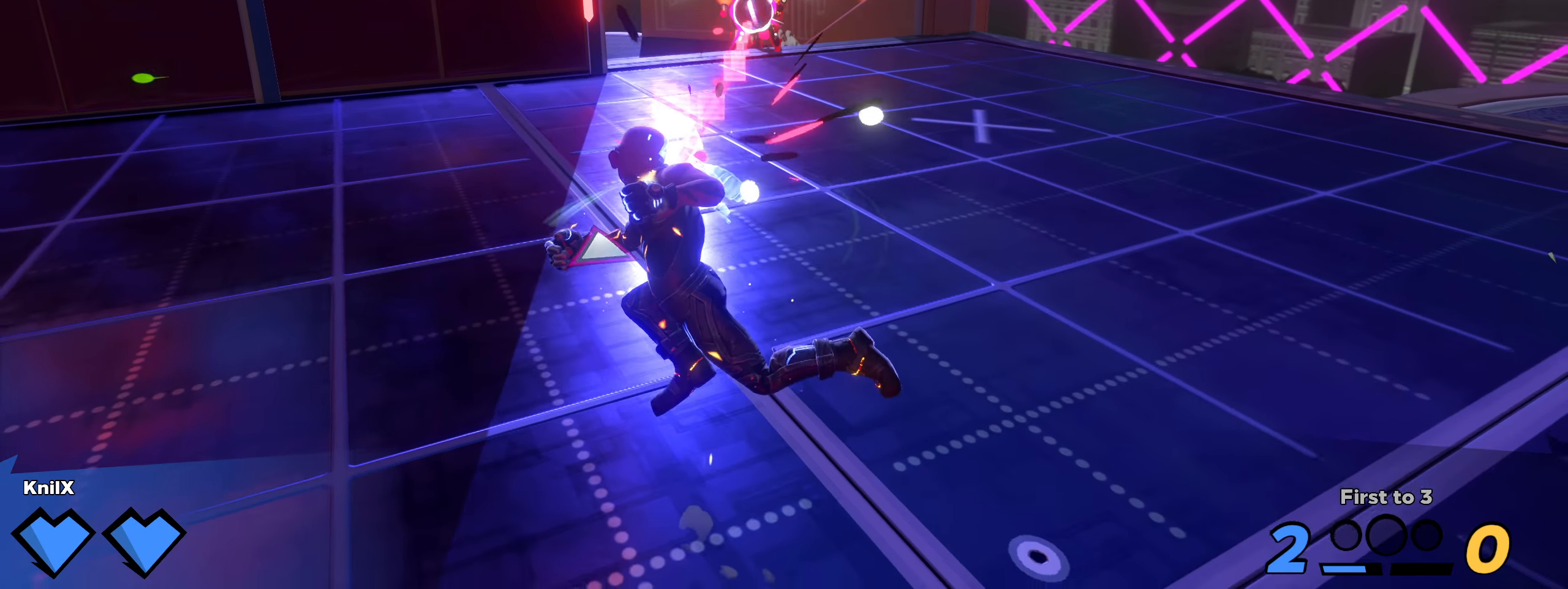
{"dt_ms": 500, "keys": ["d", "shift"], "mouse": [], "events": [[450, "d", "down"], [475, "shift", "down"], [491, "s", "up"]]}
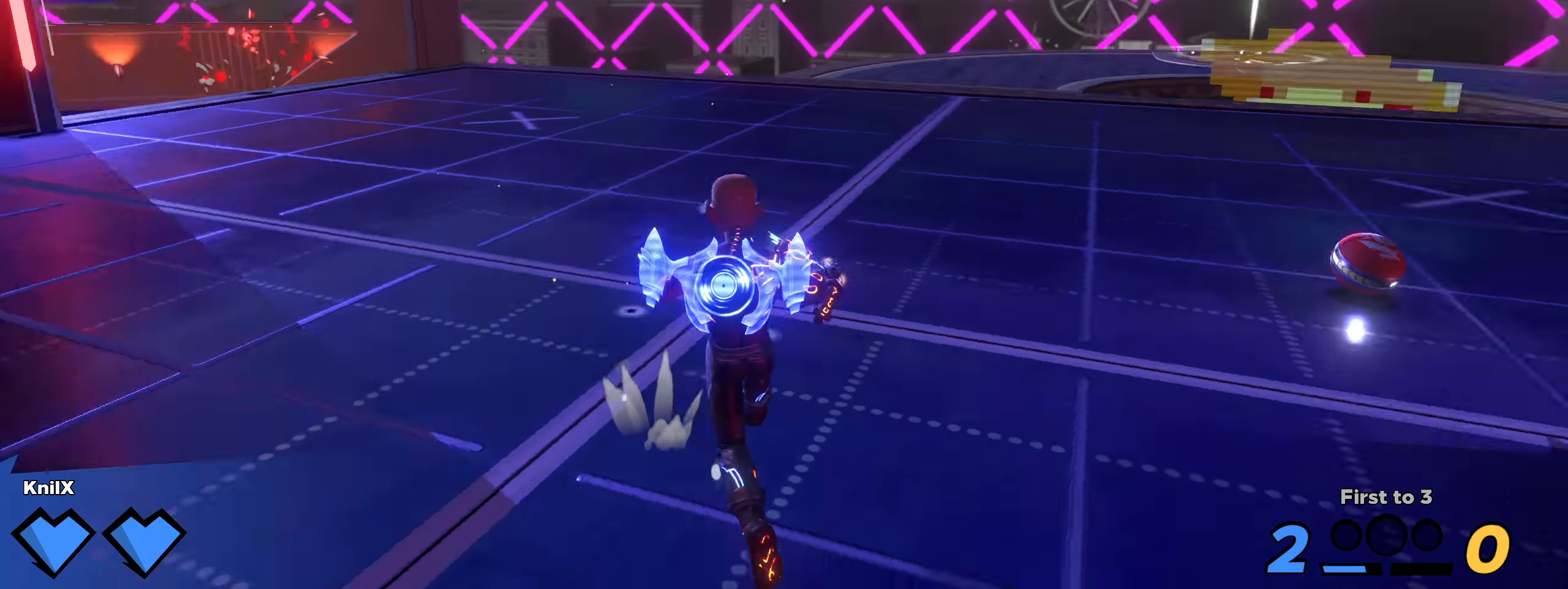
{"dt_ms": 500, "keys": ["shift", "w"], "mouse": [], "events": [[16, "w", "down"], [133, "d", "up"]]}
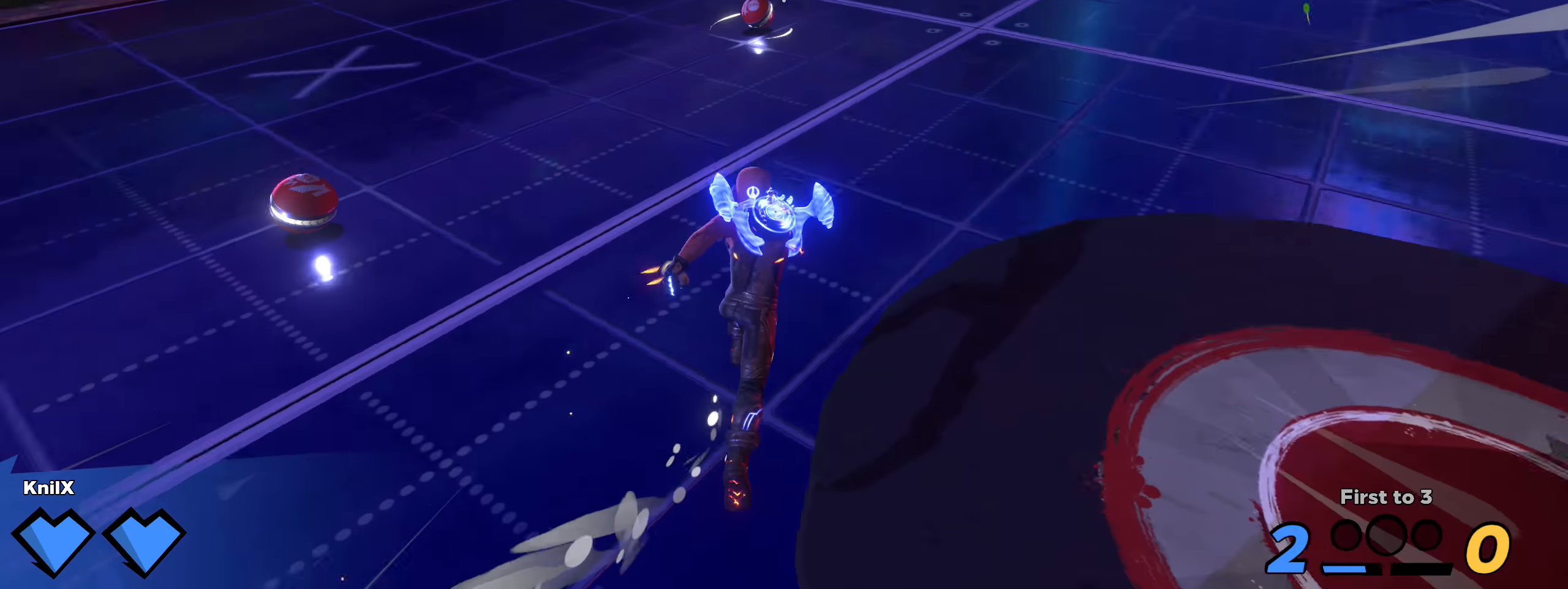
{"dt_ms": 500, "keys": ["shift", "w"], "mouse": [], "events": [[125, "shift", "up"], [216, "shift", "down"]]}
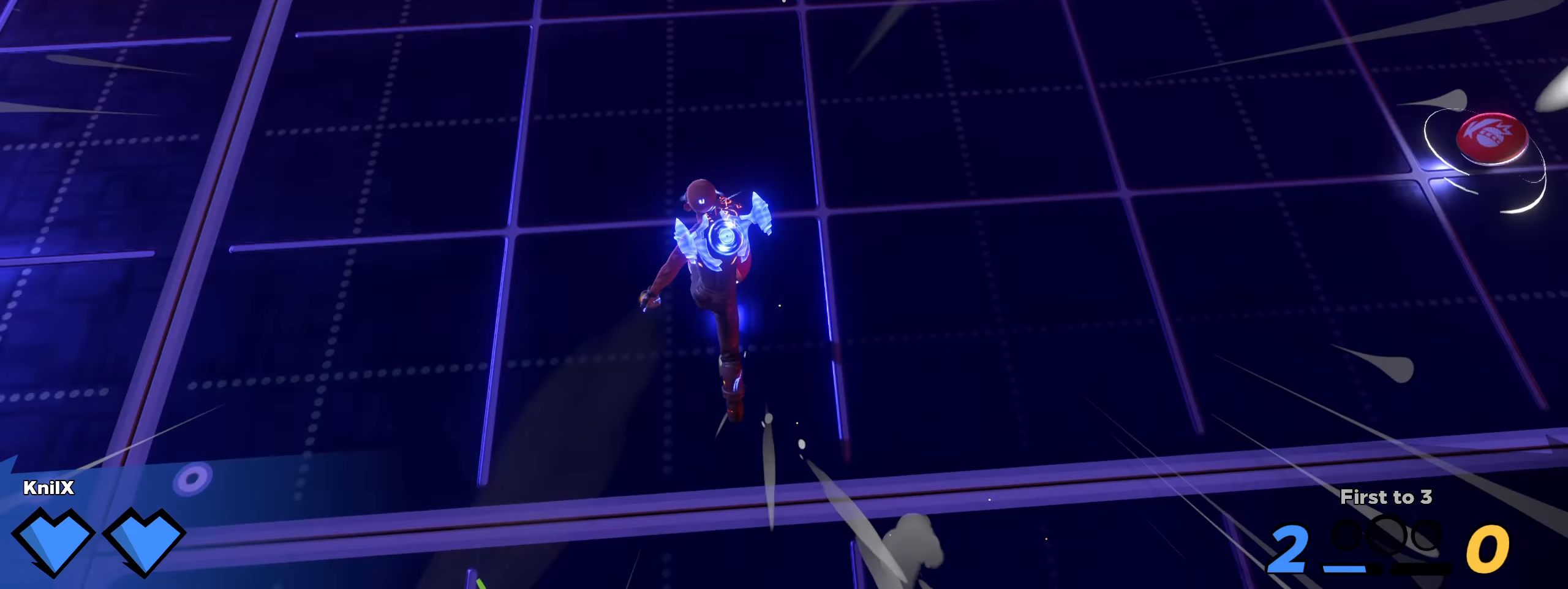
{"dt_ms": 500, "keys": ["shift", "w"], "mouse": [], "events": [[33, "space", "down"], [41, "mouse_left", "down"], [66, "e", "down"], [141, "shift", "up"], [141, "space", "up"], [175, "e", "up"], [183, "mouse_left", "up"], [225, "shift", "down"], [308, "shift", "up"], [350, "shift", "down"]]}